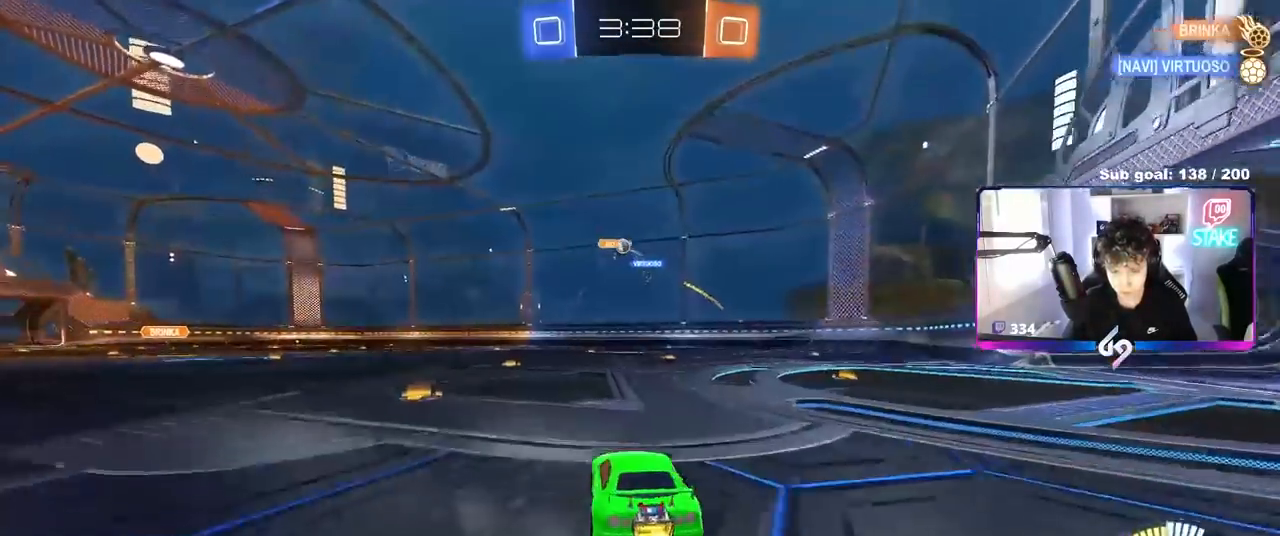
Gameplay with keyboard and mouse; each line is a JSON object with the keys and mouse buttons held at the frame after it. "events" lists presses ("down") and releases ("up") of "1", "2", "3", "4", "5", "a", "alt", "c", "caps_lock", "ctrl", "d", "e", "f", "g", "q", "r", "s", "shift", "space", "t", "tab", "v", "w", "x", "z", "mouse_left", "mouse_wheel" and "mouse_right" between this image and that frame as [ms after this image, input, new state], when the widget could be followed in between. "mouse_left", "mouse_wheel", "mouse_right" = the "left", "wheel", "right" buttons of the "mouse" list. No other keys are recorded. "wheel" means that the mouse wheel is clicked or scrolled. "mouse_move" is the direction in which the mouse moves at that frame (one of eight, or "still"), when it could be read.
{"keys": ["a", "w"], "mouse": [], "mouse_move": "still", "events": [[33, "a", "down"]]}
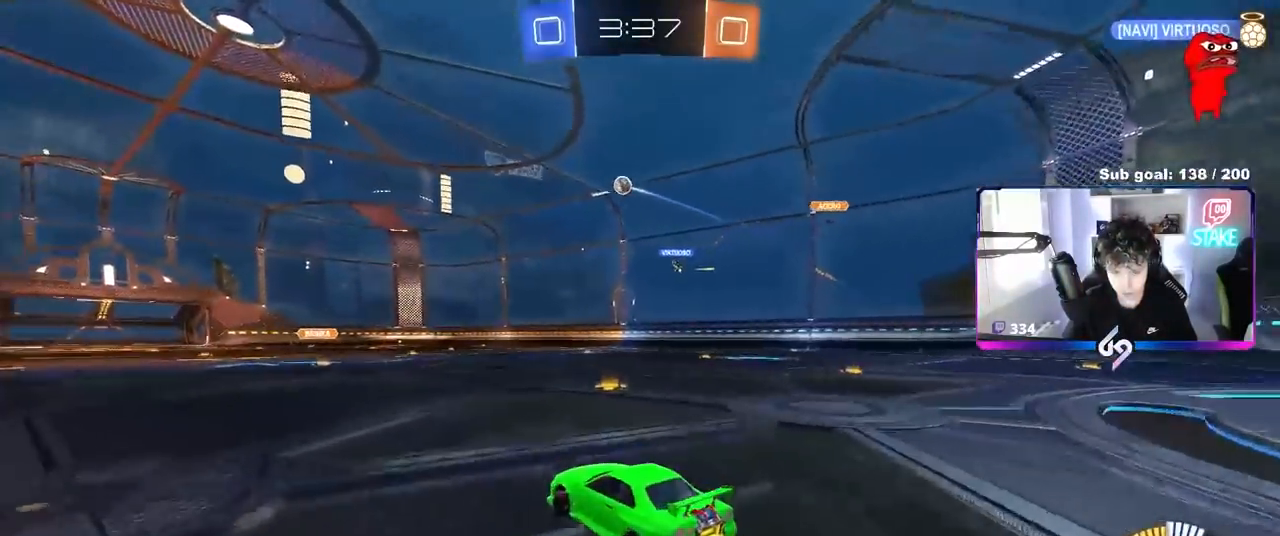
{"keys": ["a", "w"], "mouse": [], "mouse_move": "still", "events": [[117, "a", "up"], [200, "a", "down"]]}
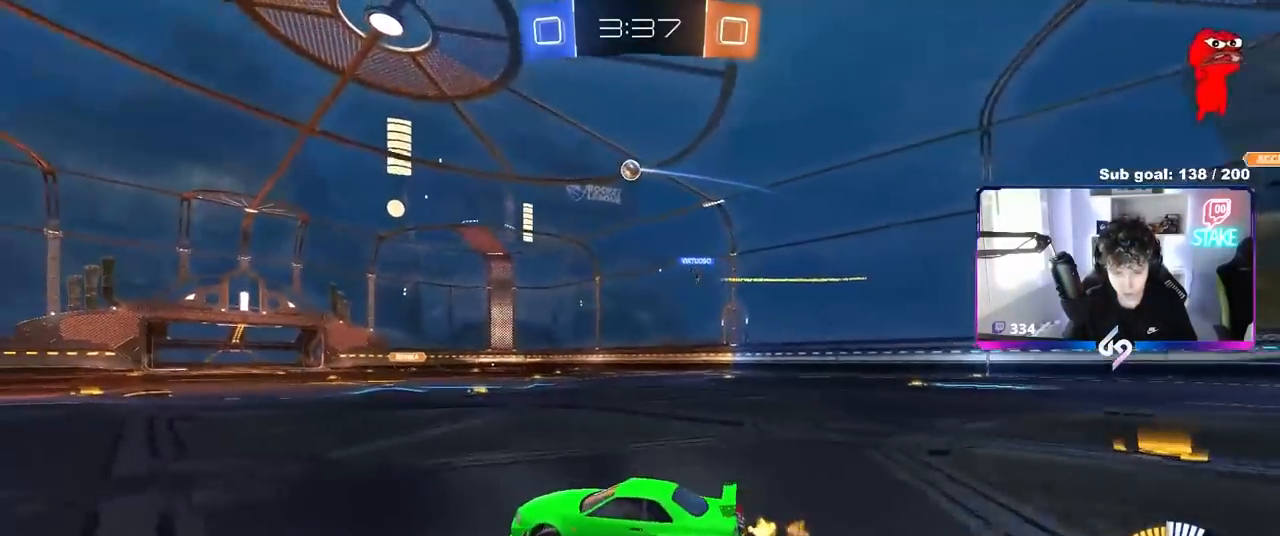
{"keys": ["w"], "mouse": [], "mouse_move": "still", "events": [[33, "a", "up"], [367, "d", "down"], [450, "d", "up"]]}
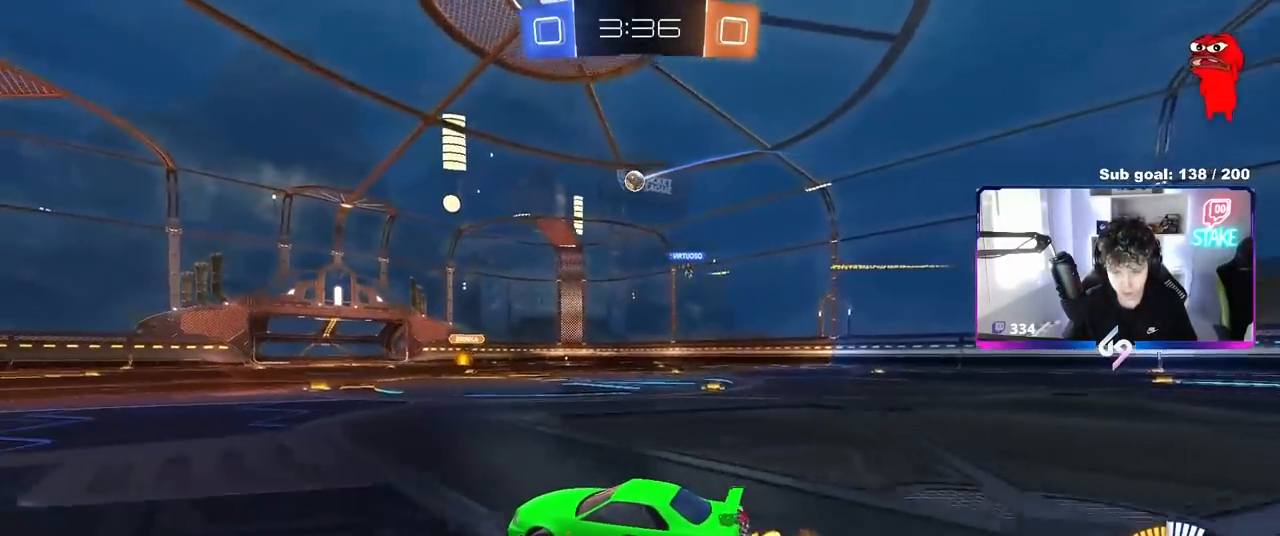
{"keys": ["d", "w"], "mouse": [], "mouse_move": "still", "events": [[233, "w", "up"], [367, "d", "down"], [467, "w", "down"]]}
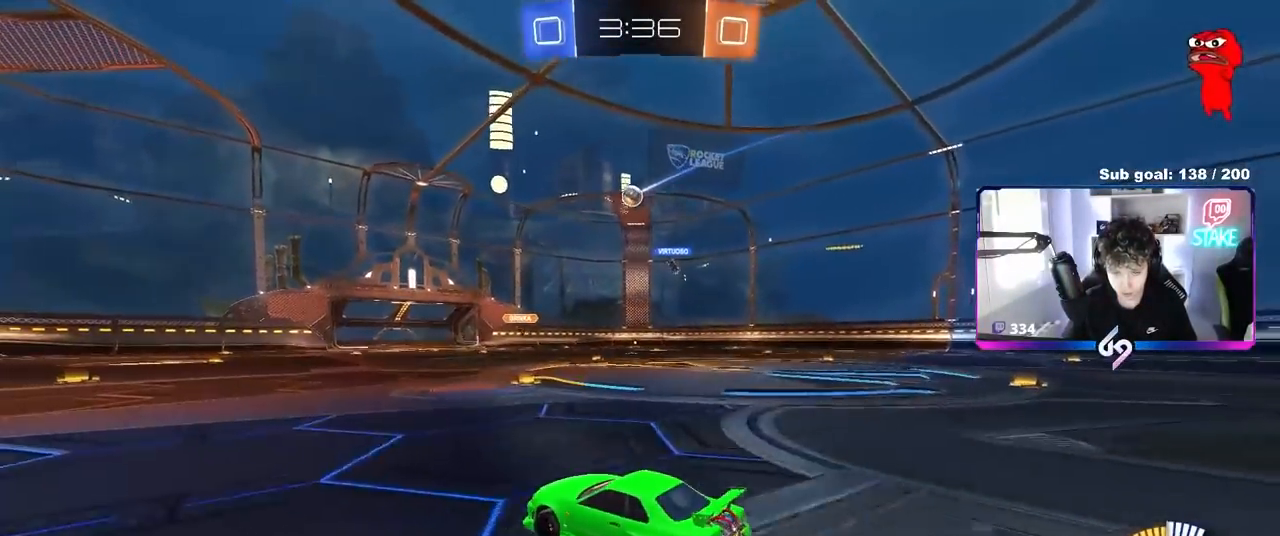
{"keys": ["w"], "mouse": [], "mouse_move": "still", "events": [[17, "d", "up"]]}
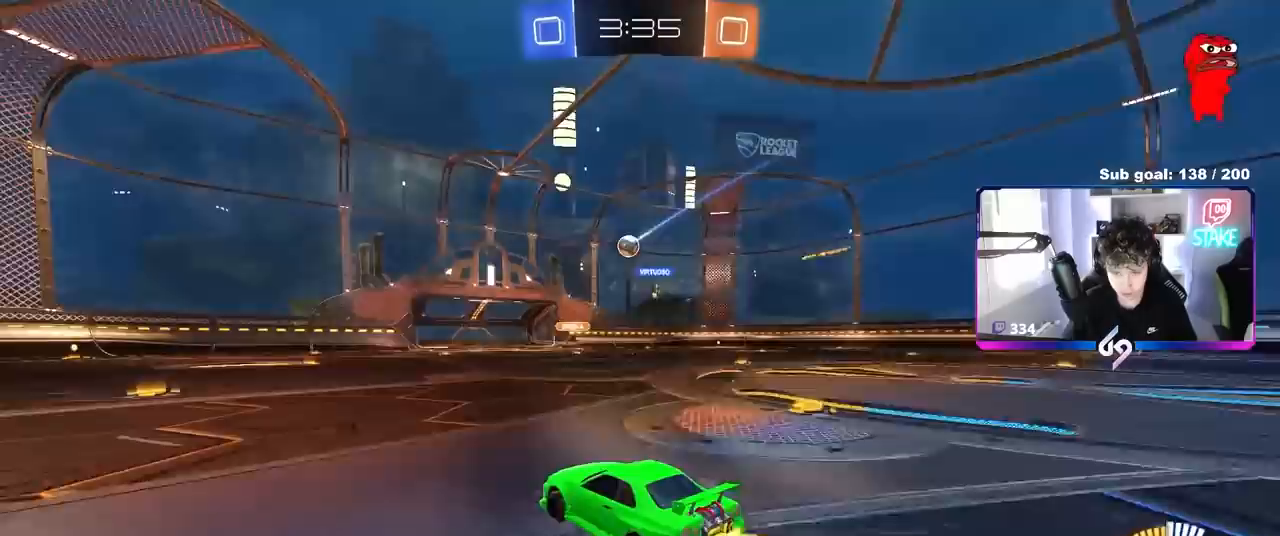
{"keys": ["w"], "mouse": [], "mouse_move": "still", "events": [[117, "a", "down"], [300, "a", "up"]]}
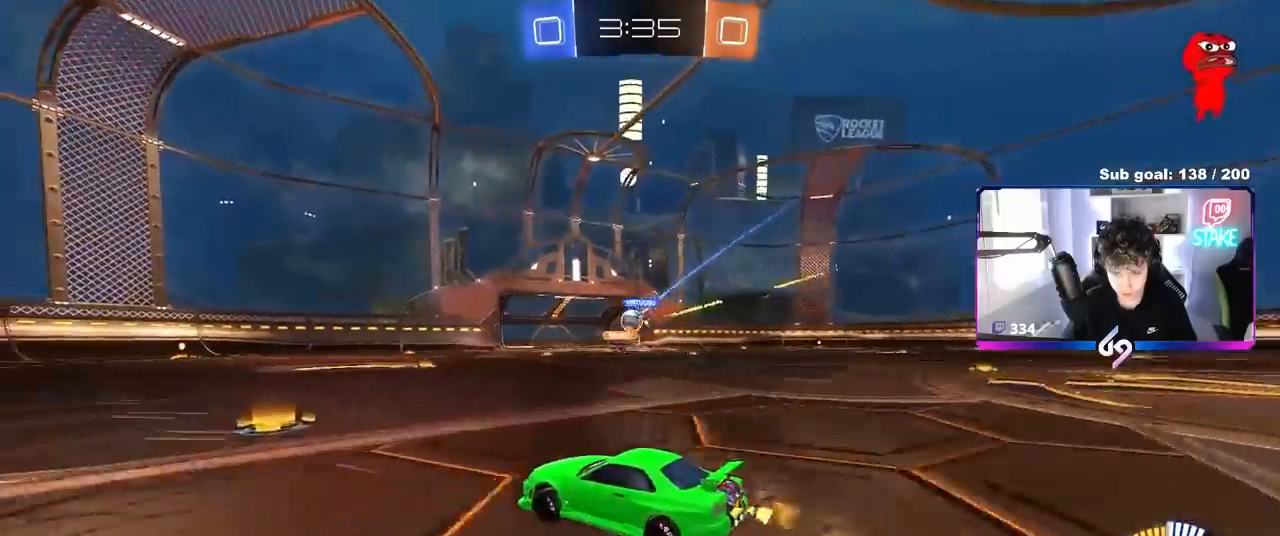
{"keys": ["d", "shift"], "mouse": [], "mouse_move": "still", "events": [[283, "d", "down"], [367, "shift", "down"], [417, "w", "up"]]}
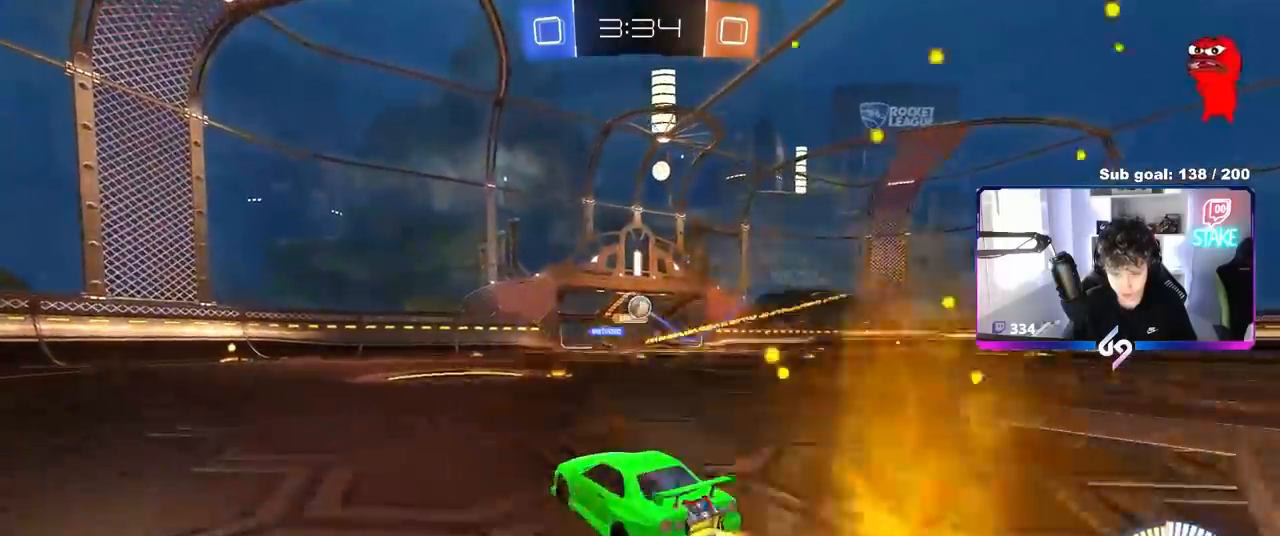
{"keys": ["d", "w"], "mouse": ["left"], "mouse_move": "still", "events": [[17, "shift", "up"], [50, "a", "down"], [50, "d", "up"], [300, "a", "up"], [350, "d", "down"], [400, "w", "down"], [433, "d", "up"], [483, "d", "down"], [483, "mouse_left", "down"]]}
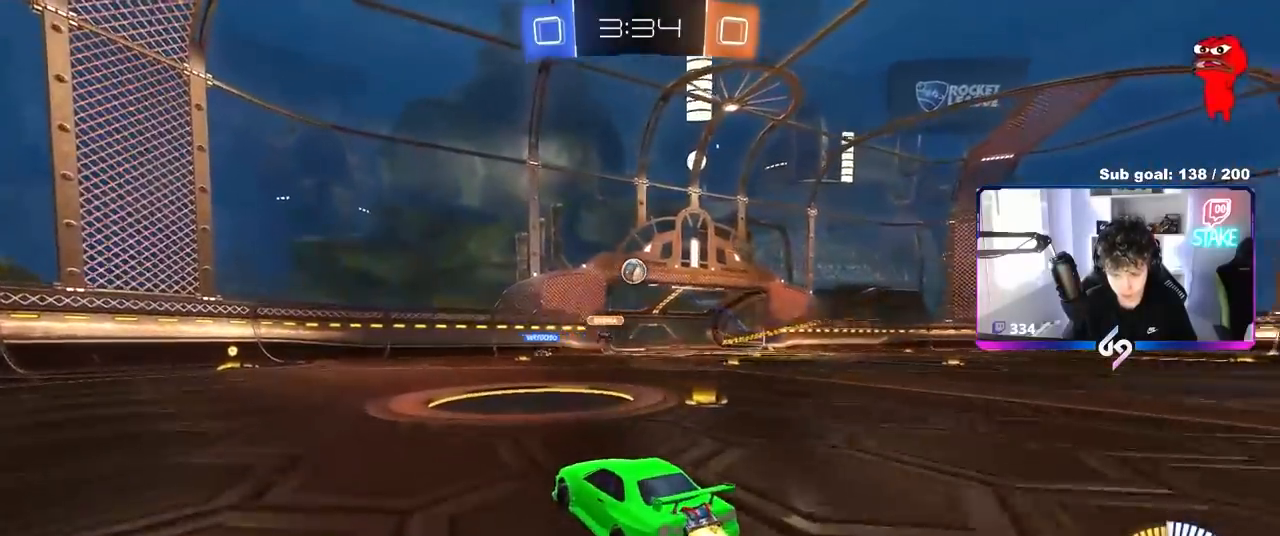
{"keys": ["a"], "mouse": ["left"], "mouse_move": "still", "events": [[33, "w", "up"], [83, "d", "up"], [83, "mouse_left", "up"], [83, "mouse_right", "down"], [117, "s", "down"], [167, "d", "down"], [217, "mouse_left", "down"], [317, "a", "down"], [317, "d", "up"], [317, "shift", "down"], [350, "s", "up"], [400, "mouse_right", "up"], [400, "shift", "up"]]}
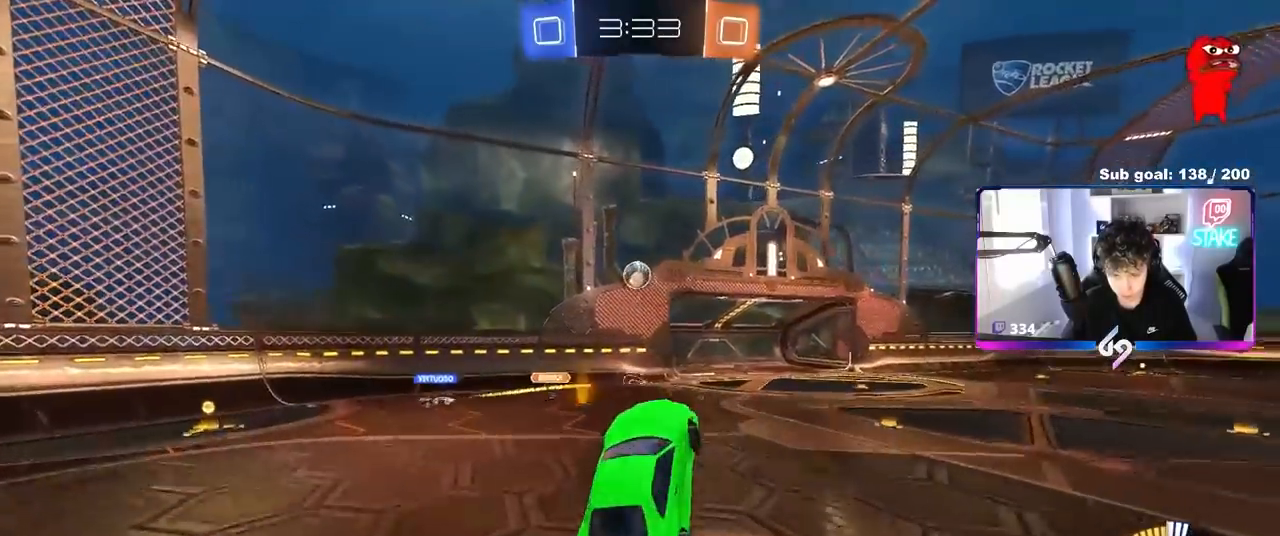
{"keys": ["a"], "mouse": ["left"], "mouse_move": "still", "events": [[50, "w", "down"], [133, "a", "up"], [133, "w", "up"], [233, "w", "down"], [267, "d", "down"], [317, "w", "up"], [467, "a", "down"], [467, "d", "up"]]}
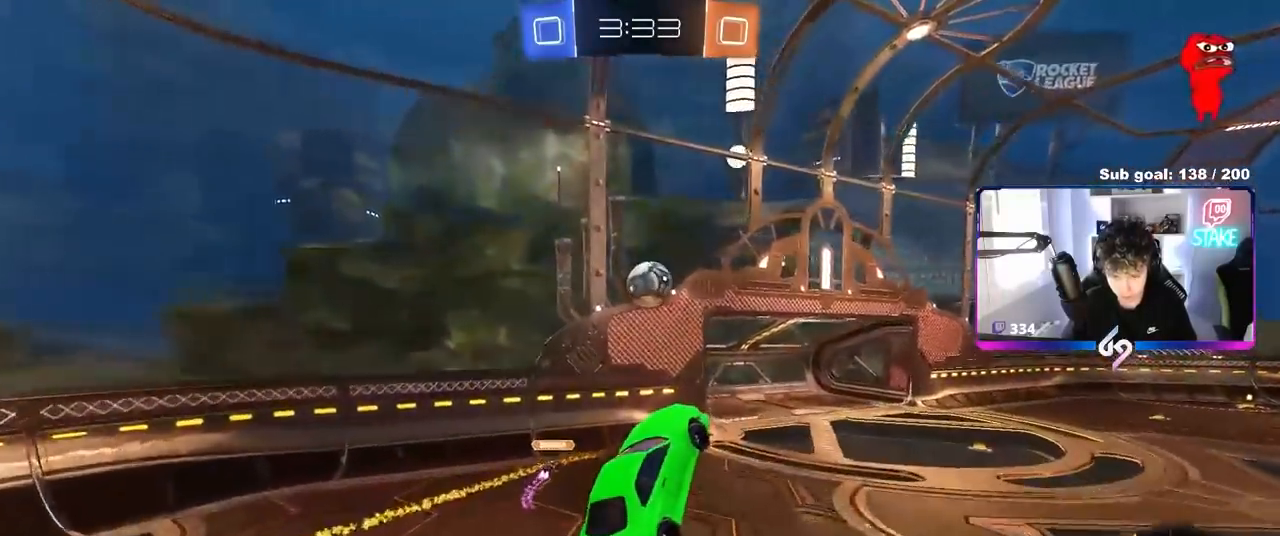
{"keys": ["d", "s", "shift"], "mouse": ["left", "right"], "mouse_move": "up-right", "events": [[200, "a", "up"], [250, "w", "down"], [350, "mouse_right", "down"], [400, "d", "down"], [400, "shift", "down"], [483, "s", "down"], [483, "w", "up"]]}
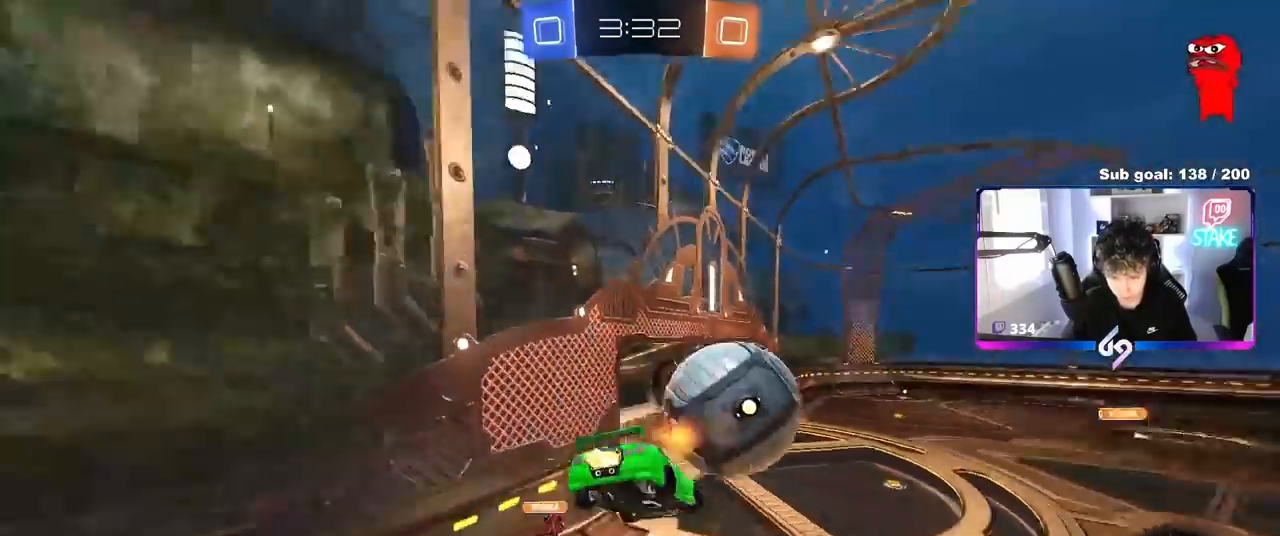
{"keys": ["s"], "mouse": ["right"], "mouse_move": "down-left", "events": [[33, "mouse_right", "up"], [167, "mouse_left", "up"], [317, "a", "down"], [350, "d", "up"], [350, "shift", "up"], [417, "a", "up"], [417, "s", "up"], [450, "mouse_right", "down"], [500, "s", "down"]]}
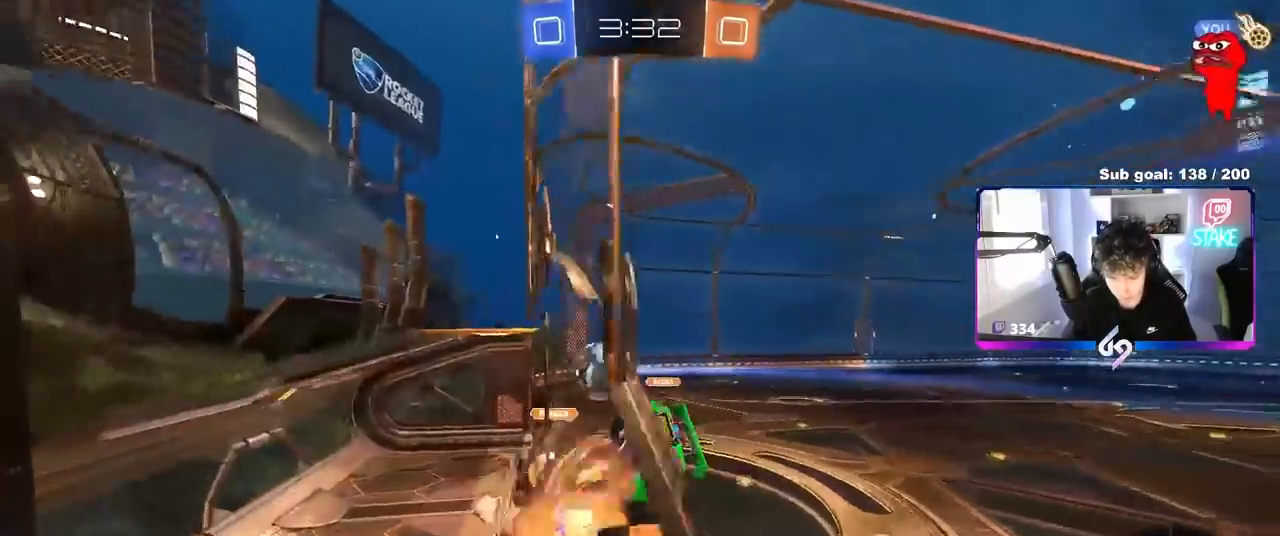
{"keys": ["a", "shift"], "mouse": [], "mouse_move": "still", "events": [[50, "a", "down"], [50, "mouse_left", "down"], [83, "shift", "down"], [133, "mouse_right", "up"], [417, "mouse_left", "up"], [467, "s", "up"]]}
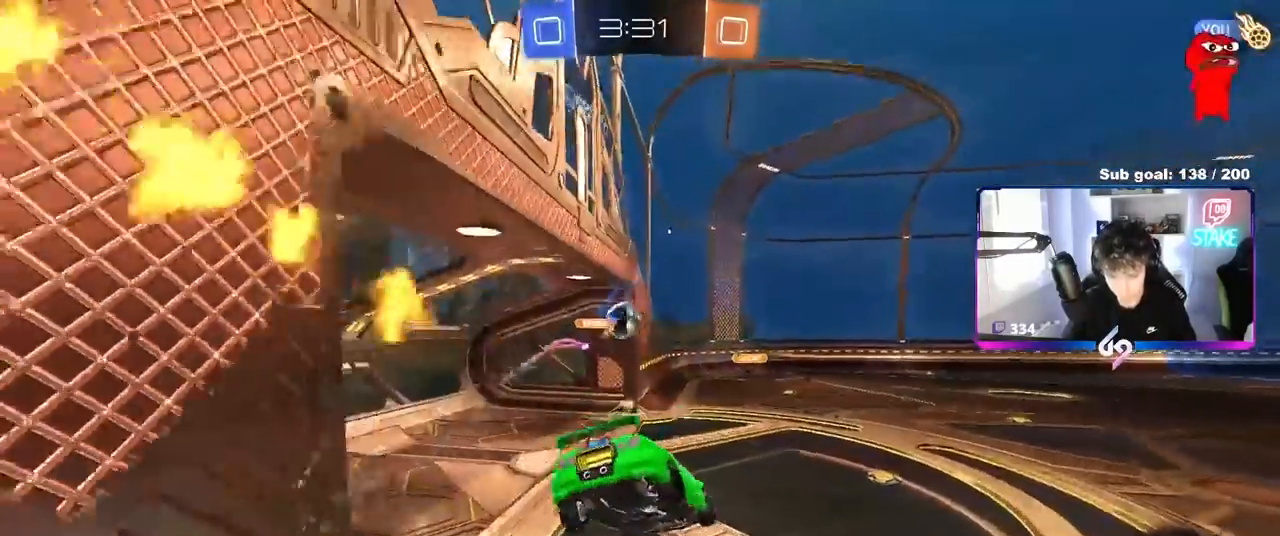
{"keys": ["d", "w"], "mouse": [], "mouse_move": "left", "events": [[17, "s", "down"], [67, "a", "up"], [67, "shift", "up"], [117, "d", "down"], [133, "shift", "down"], [150, "s", "up"], [250, "shift", "up"], [283, "w", "down"]]}
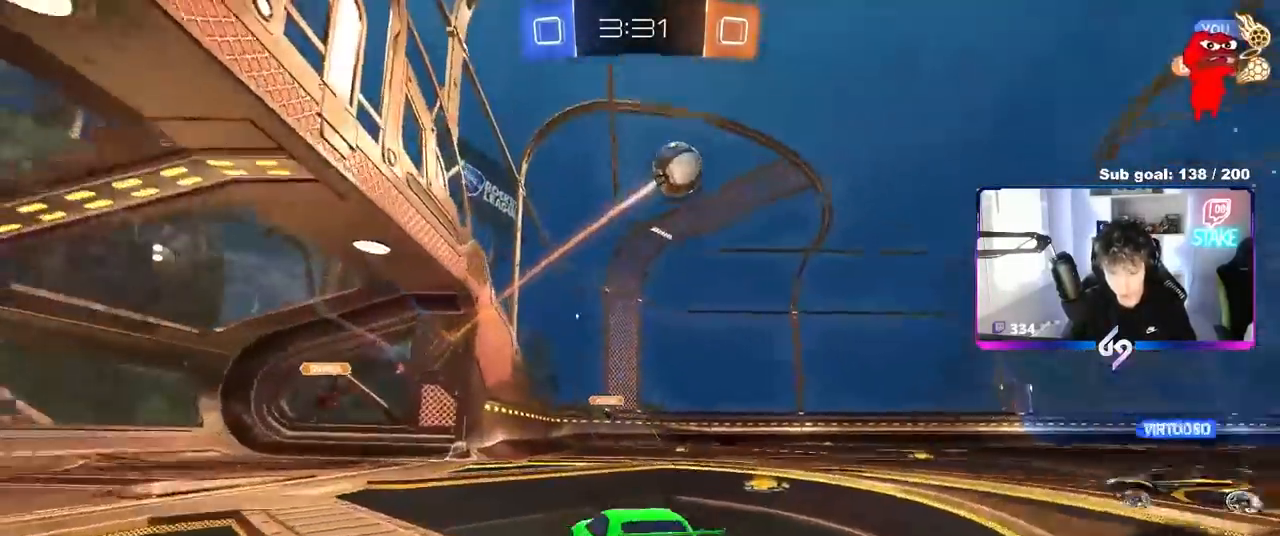
{"keys": ["a", "w"], "mouse": ["left", "right"], "mouse_move": "still", "events": [[117, "space", "down"], [167, "mouse_left", "down"], [267, "space", "up"], [350, "d", "up"], [500, "a", "down"], [500, "mouse_right", "down"]]}
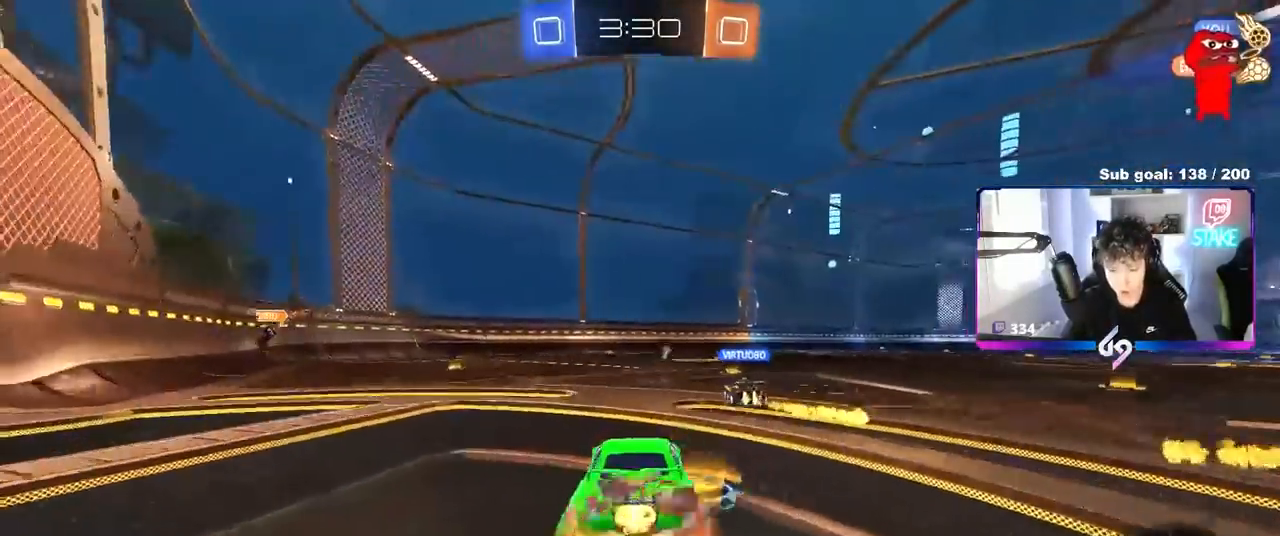
{"keys": ["d", "s", "shift"], "mouse": [], "mouse_move": "up", "events": [[83, "a", "up"], [83, "d", "down"], [83, "mouse_right", "up"], [133, "mouse_right", "down"], [133, "shift", "down"], [183, "s", "down"], [183, "w", "up"], [317, "space", "down"], [367, "mouse_right", "up"], [417, "mouse_left", "up"], [467, "space", "up"]]}
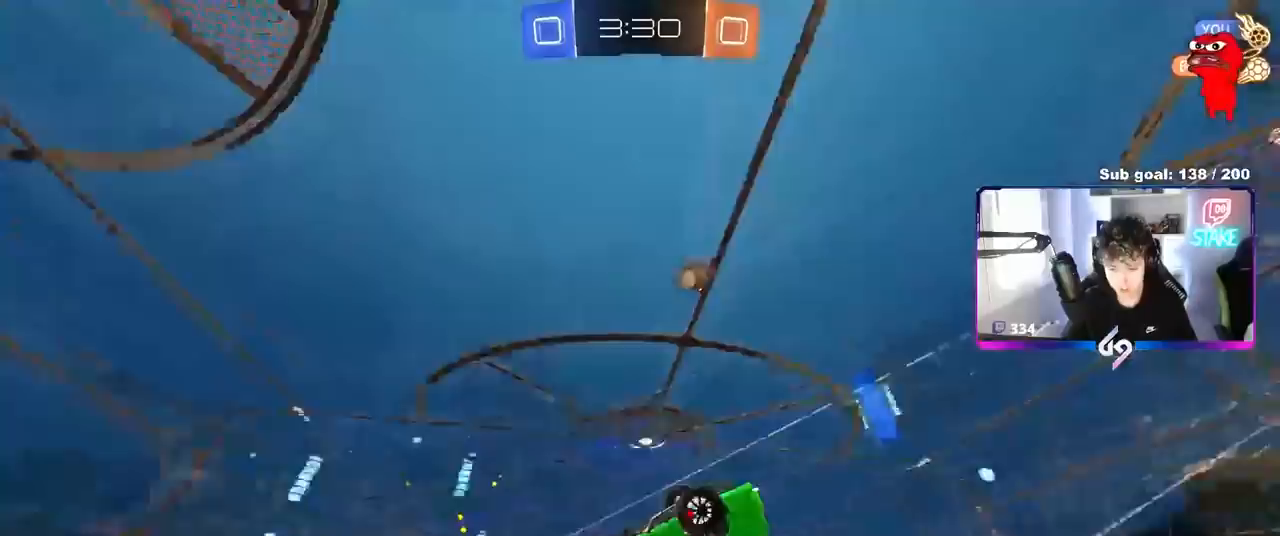
{"keys": [], "mouse": [], "mouse_move": "still", "events": [[50, "s", "up"], [150, "mouse_left", "down"], [150, "s", "down"], [333, "mouse_left", "up"], [333, "s", "up"], [383, "shift", "up"], [433, "d", "up"]]}
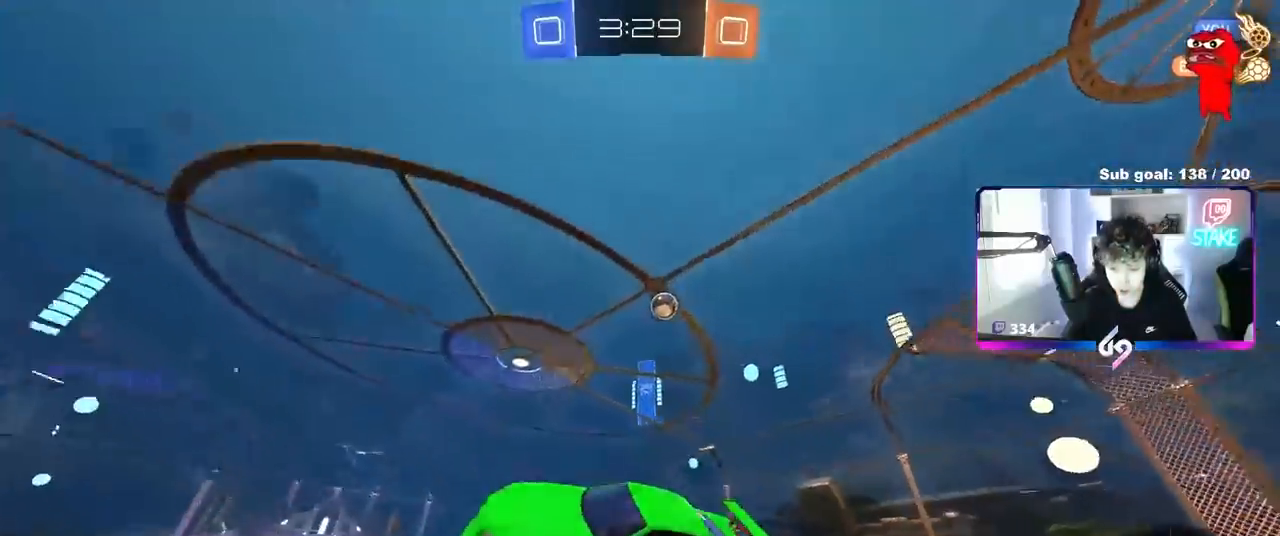
{"keys": ["w"], "mouse": [], "mouse_move": "still", "events": [[117, "w", "down"], [217, "d", "down"], [350, "d", "up"]]}
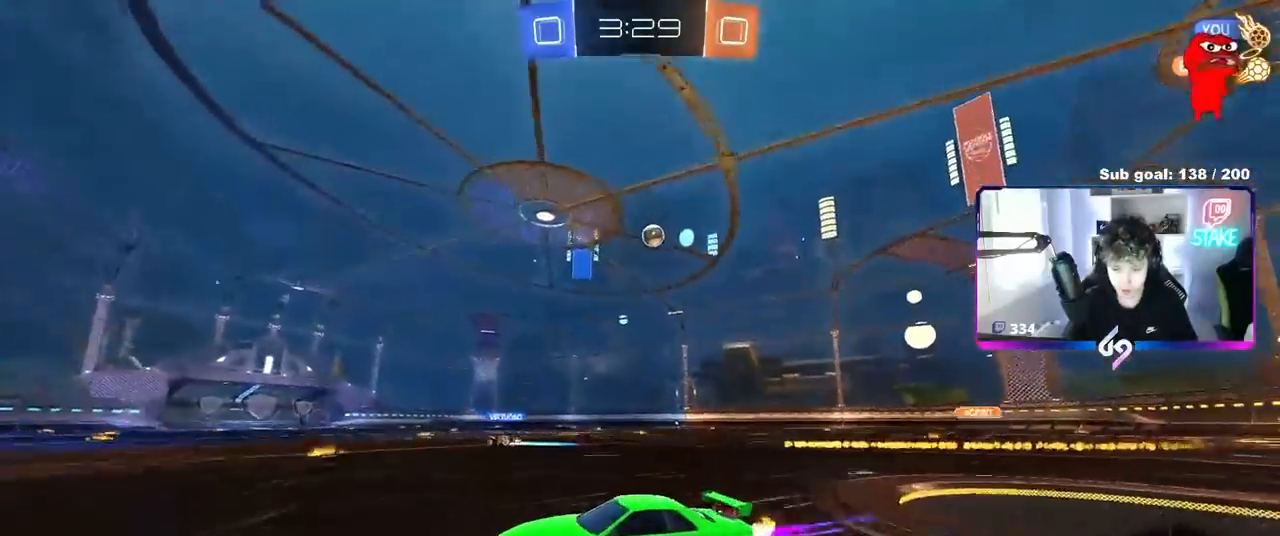
{"keys": ["w"], "mouse": [], "mouse_move": "still", "events": []}
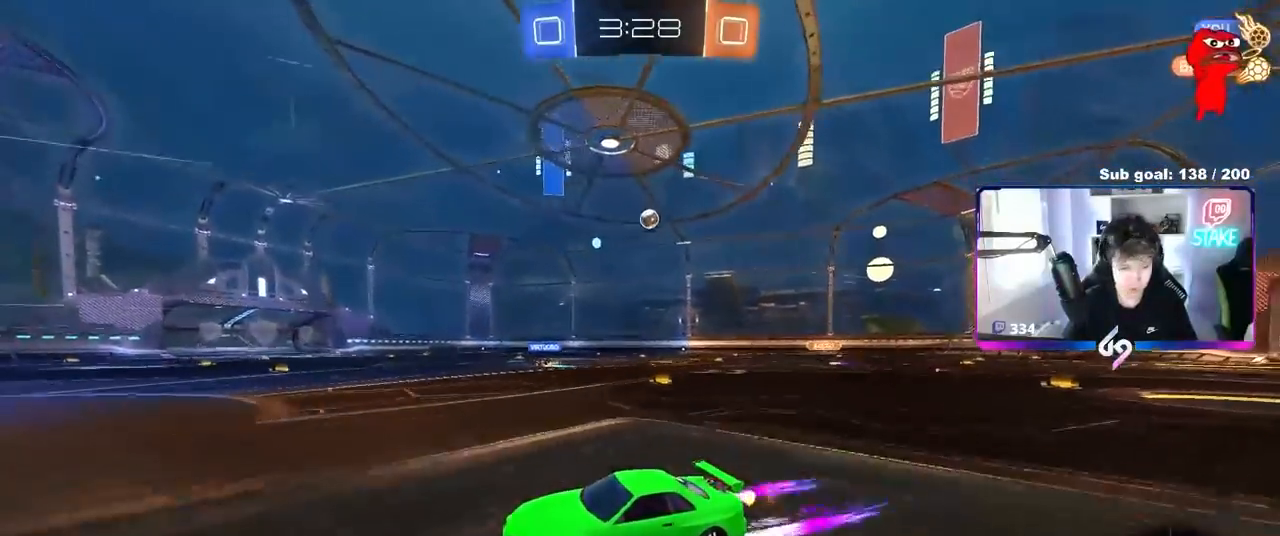
{"keys": ["w"], "mouse": ["left"], "mouse_move": "still", "events": [[17, "d", "down"], [100, "d", "up"], [300, "d", "down"], [300, "mouse_left", "down"], [433, "d", "up"]]}
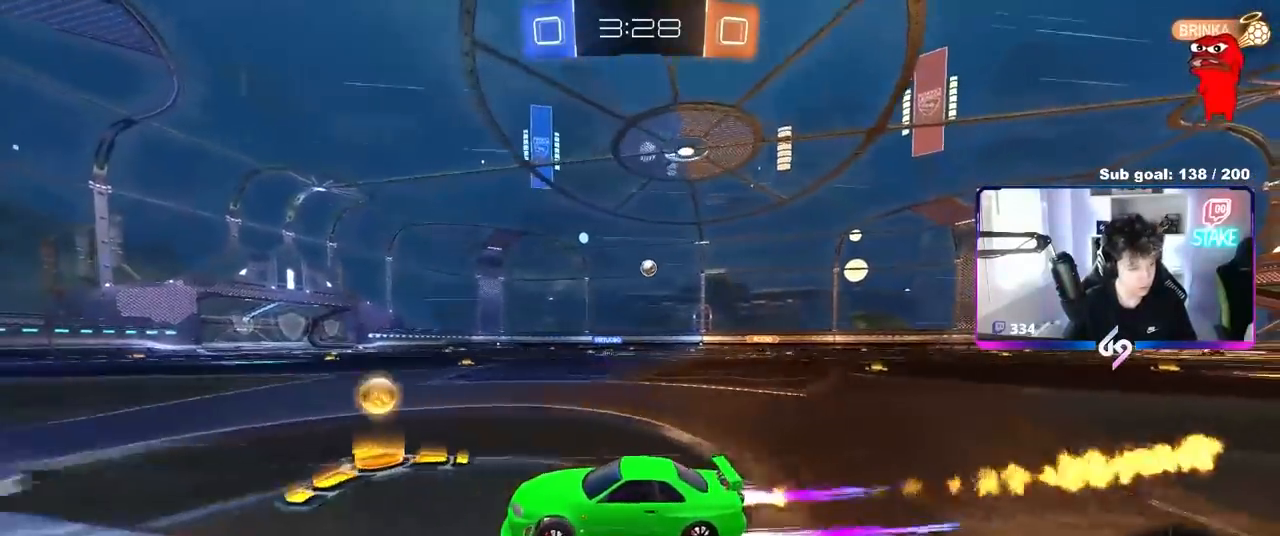
{"keys": ["d", "w"], "mouse": [], "mouse_move": "still", "events": [[83, "d", "down"], [167, "mouse_left", "up"], [267, "d", "up"], [450, "d", "down"]]}
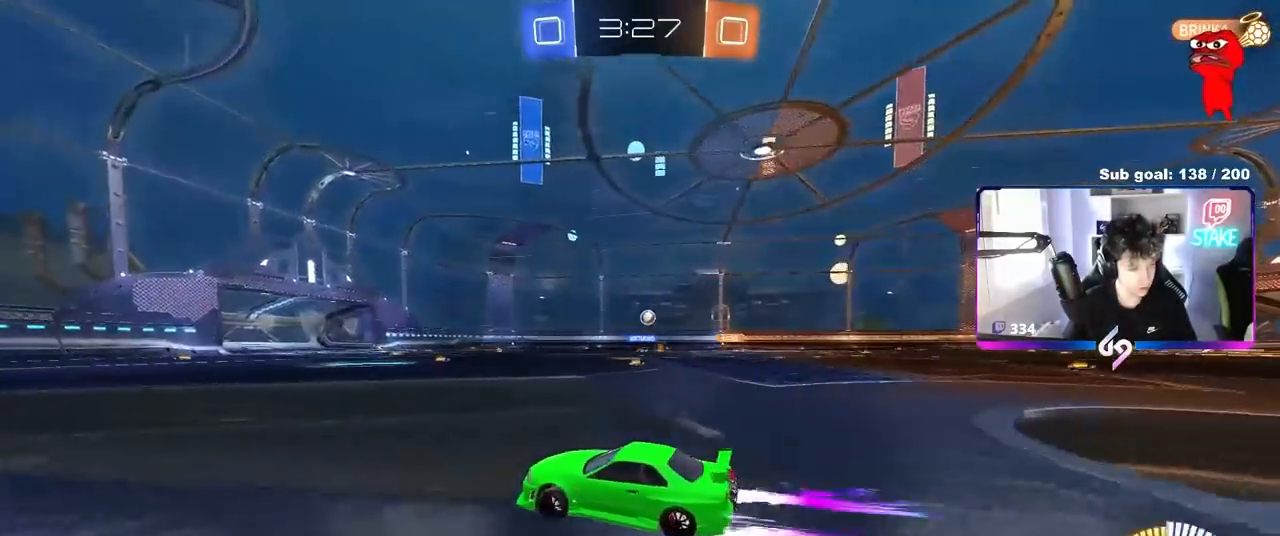
{"keys": ["w"], "mouse": [], "mouse_move": "still", "events": [[50, "d", "up"], [100, "mouse_left", "down"], [267, "mouse_left", "up"]]}
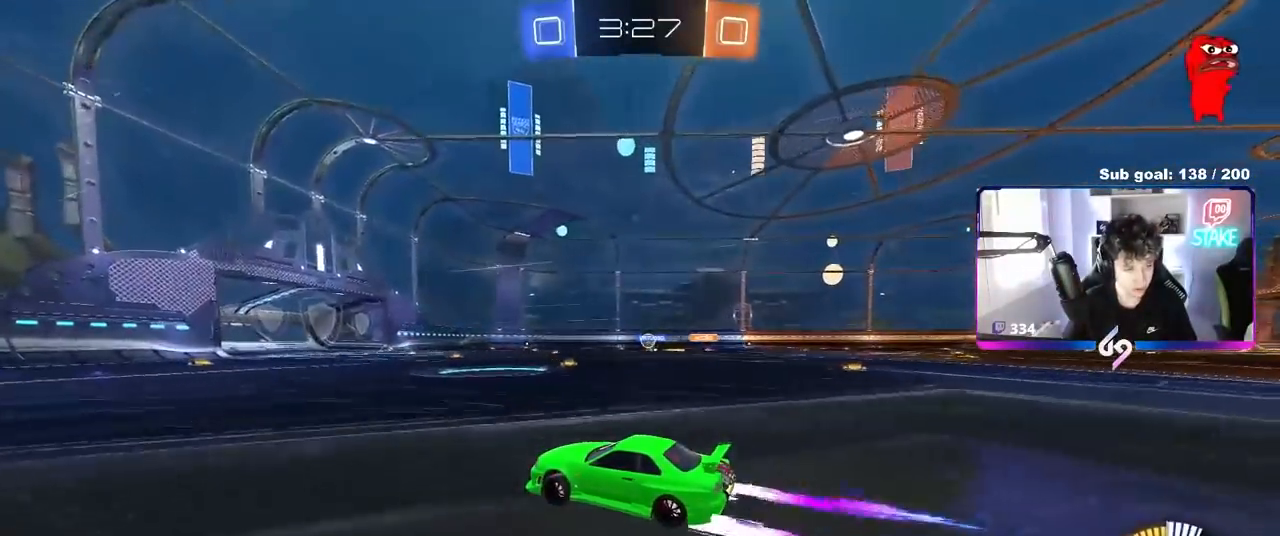
{"keys": ["d", "w"], "mouse": [], "mouse_move": "still", "events": [[400, "d", "down"]]}
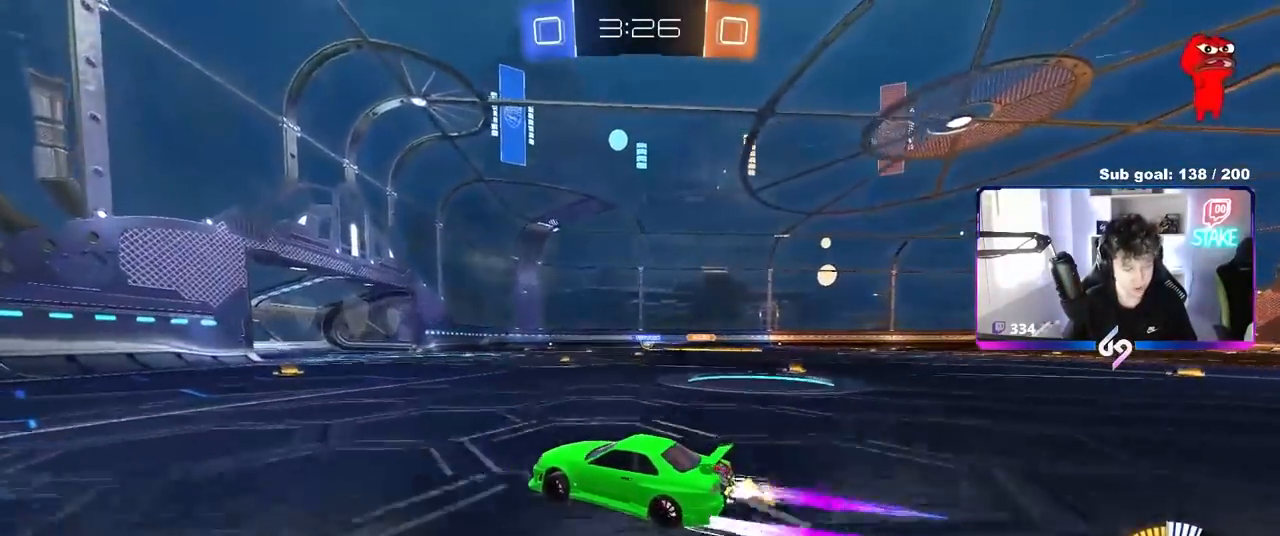
{"keys": ["w"], "mouse": [], "mouse_move": "down", "events": [[17, "d", "up"], [317, "d", "down"], [400, "d", "up"]]}
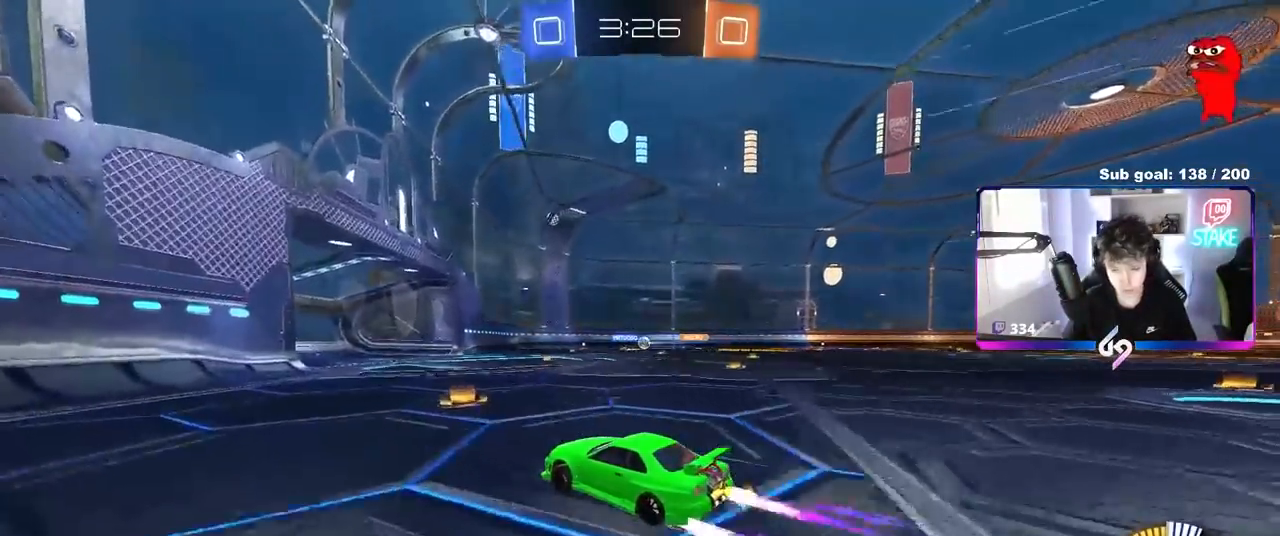
{"keys": ["d"], "mouse": [], "mouse_move": "still", "events": [[50, "w", "up"], [233, "s", "down"], [367, "d", "down"], [417, "s", "up"]]}
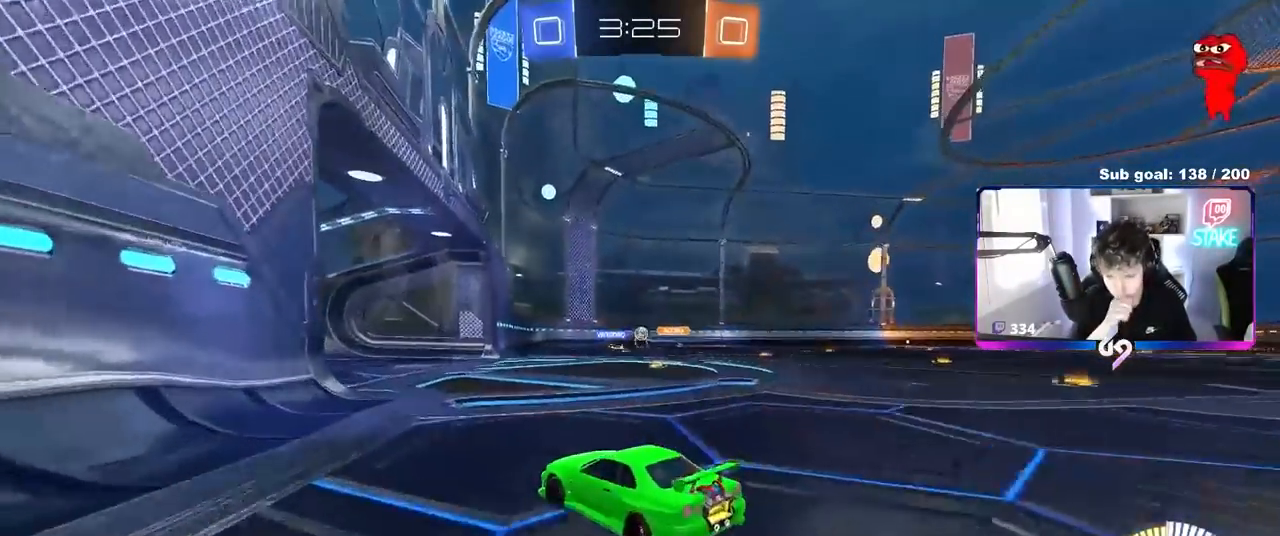
{"keys": ["w"], "mouse": [], "mouse_move": "still", "events": [[67, "d", "up"], [67, "w", "down"], [200, "d", "down"], [383, "d", "up"]]}
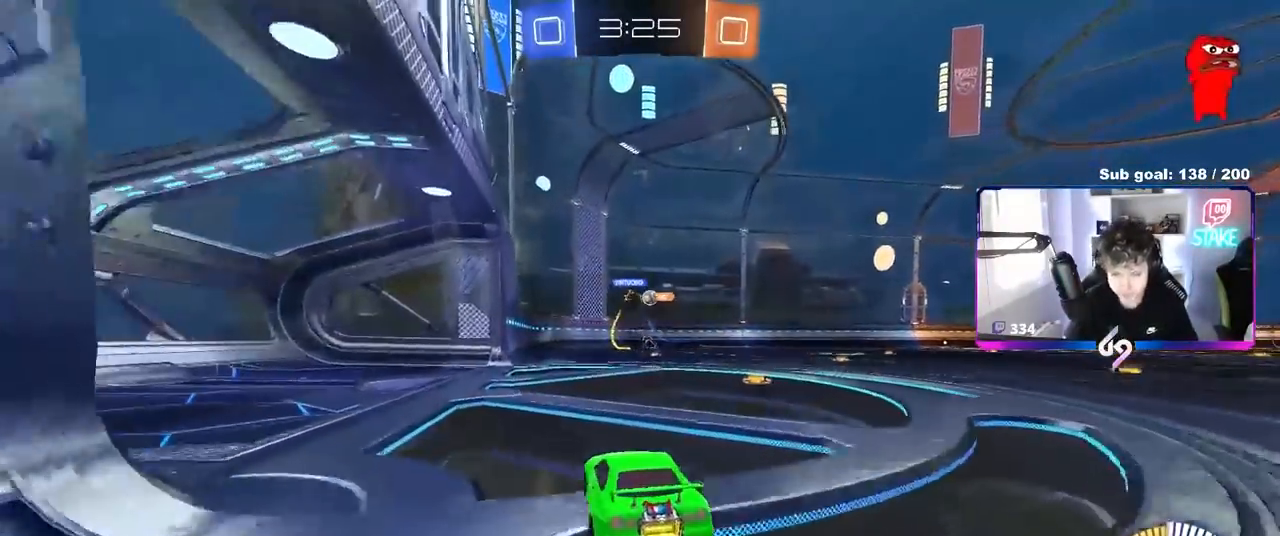
{"keys": ["a", "s"], "mouse": [], "mouse_move": "right", "events": [[33, "d", "down"], [267, "d", "up"], [317, "a", "down"], [350, "w", "up"], [500, "s", "down"]]}
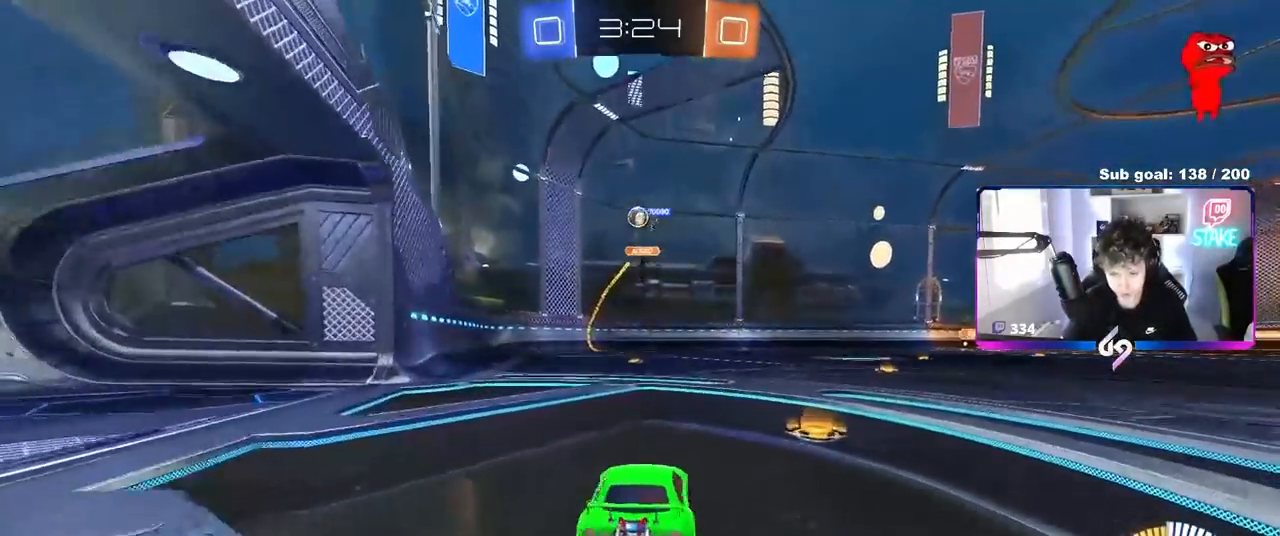
{"keys": ["a", "w"], "mouse": ["left"], "mouse_move": "still", "events": [[83, "d", "down"], [133, "d", "up"], [133, "s", "up"], [267, "w", "down"], [367, "mouse_left", "down"], [367, "shift", "down"], [417, "shift", "up"]]}
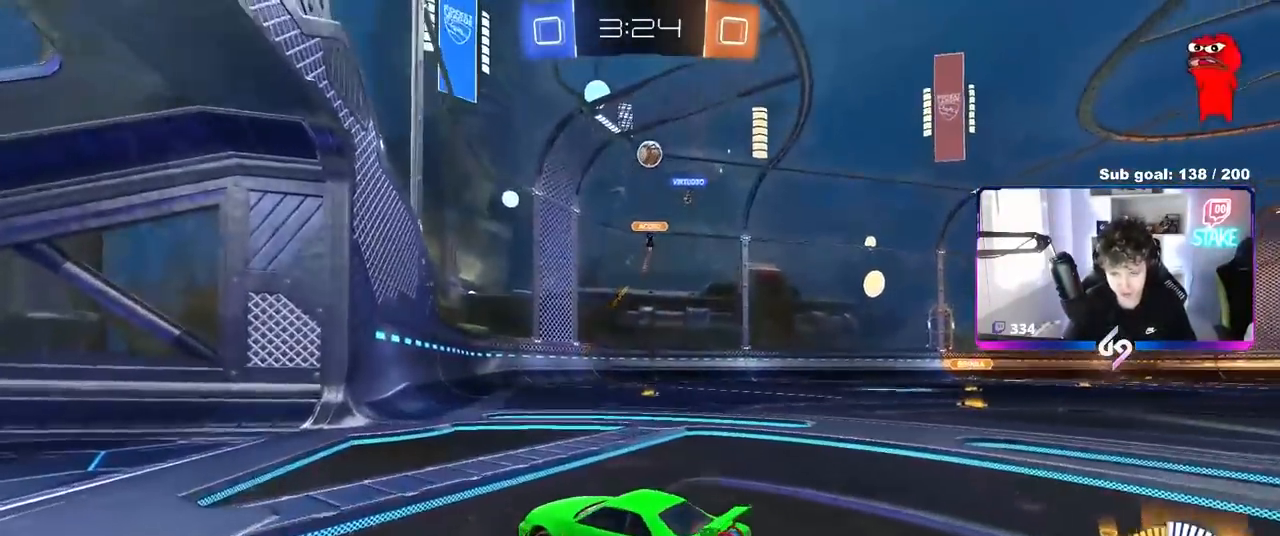
{"keys": ["a", "shift", "w"], "mouse": [], "mouse_move": "still", "events": [[67, "a", "up"], [200, "a", "down"], [200, "mouse_left", "up"], [200, "shift", "down"]]}
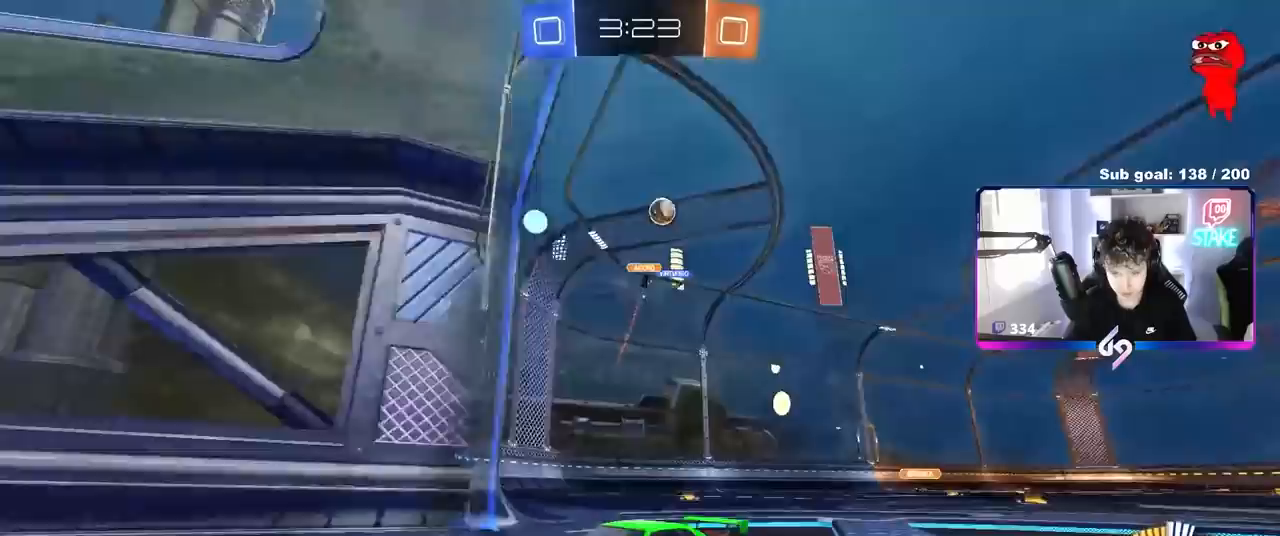
{"keys": ["d", "s"], "mouse": [], "mouse_move": "still", "events": [[33, "w", "up"], [83, "d", "down"], [117, "s", "down"], [167, "a", "up"], [167, "shift", "up"]]}